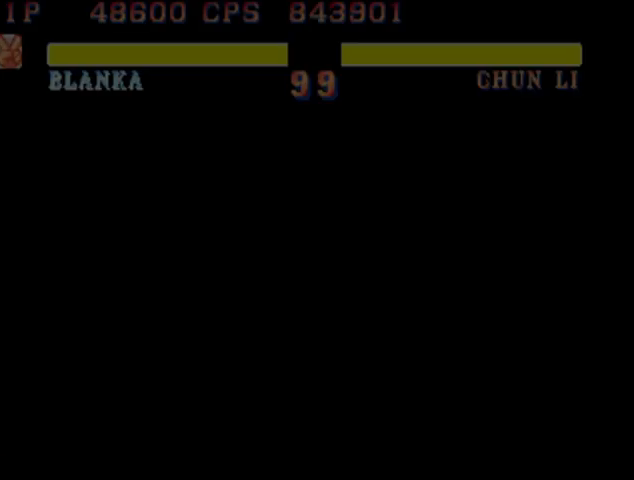
Gameplay with a controller (arcade stick); each line is a JSON object with the inputs held at the frame after it. "events" lists button and stick changes between this image and that frame as [ms after this image, input, new state], when the widget could be followed in between. Not read: L3 R3.
{"buttons": [], "left_stick": "center", "events": []}
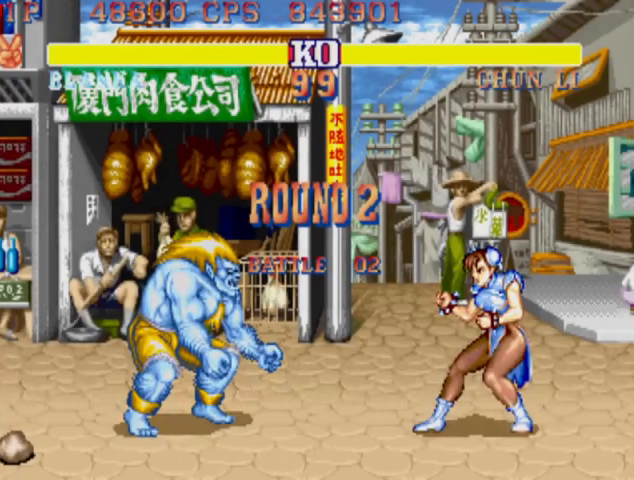
{"buttons": [], "left_stick": "down-left", "events": [[100, "left_stick", "left"], [333, "left_stick", "down-left"]]}
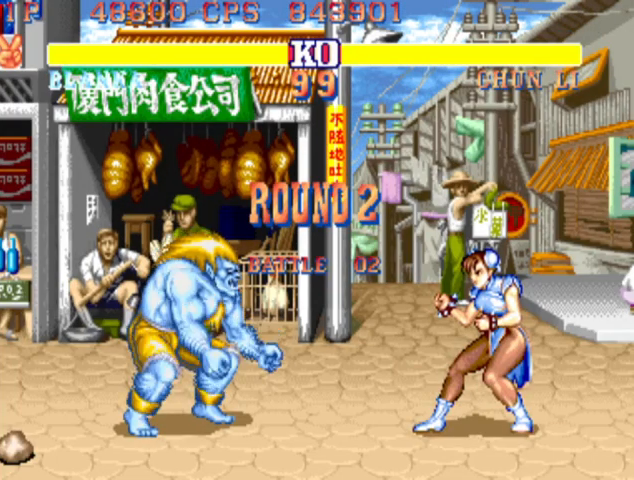
{"buttons": [], "left_stick": "down-left", "events": [[100, "SQUARE", "down"], [167, "SQUARE", "up"], [200, "SQUARE", "down"], [267, "SQUARE", "up"], [300, "SQUARE", "down"], [367, "SQUARE", "up"], [433, "SQUARE", "down"], [467, "SQUARE", "up"]]}
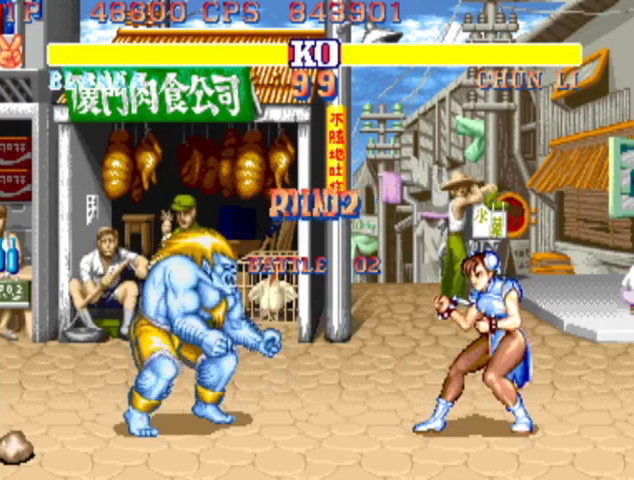
{"buttons": [], "left_stick": "down-left", "events": [[33, "SQUARE", "down"], [67, "SQUARE", "up"], [133, "SQUARE", "down"], [167, "SQUARE", "up"], [233, "SQUARE", "down"], [300, "SQUARE", "up"], [333, "SQUARE", "down"], [400, "SQUARE", "up"], [433, "SQUARE", "down"], [500, "SQUARE", "up"]]}
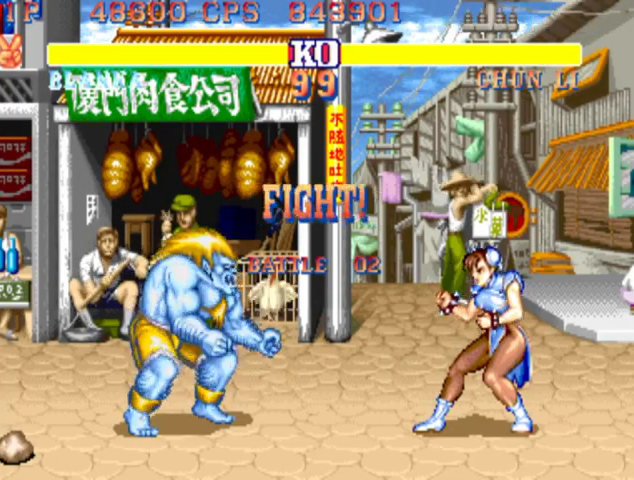
{"buttons": [], "left_stick": "down-left", "events": [[33, "SQUARE", "down"], [100, "SQUARE", "up"], [167, "SQUARE", "down"], [200, "SQUARE", "up"], [267, "SQUARE", "down"], [300, "SQUARE", "up"], [333, "SQUARE", "down"], [400, "SQUARE", "up"], [467, "SQUARE", "down"], [500, "SQUARE", "up"]]}
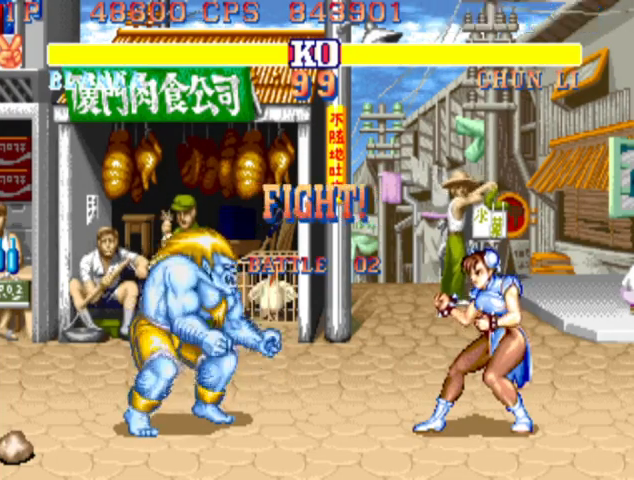
{"buttons": [], "left_stick": "down-left", "events": [[67, "SQUARE", "down"], [100, "SQUARE", "up"], [133, "SQUARE", "down"], [200, "SQUARE", "up"], [267, "SQUARE", "down"], [300, "SQUARE", "up"], [467, "SQUARE", "down"], [500, "SQUARE", "up"]]}
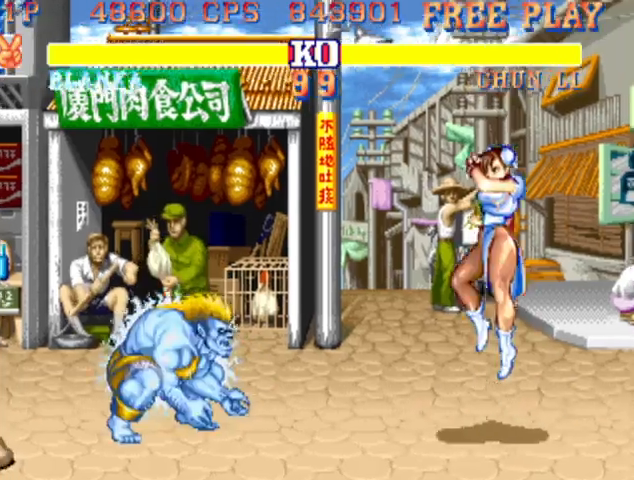
{"buttons": ["SQUARE"], "left_stick": "down-left", "events": [[67, "SQUARE", "down"], [133, "SQUARE", "up"], [167, "SQUARE", "down"], [233, "SQUARE", "up"], [267, "SQUARE", "down"], [333, "SQUARE", "up"], [400, "SQUARE", "down"], [467, "SQUARE", "up"], [500, "SQUARE", "down"]]}
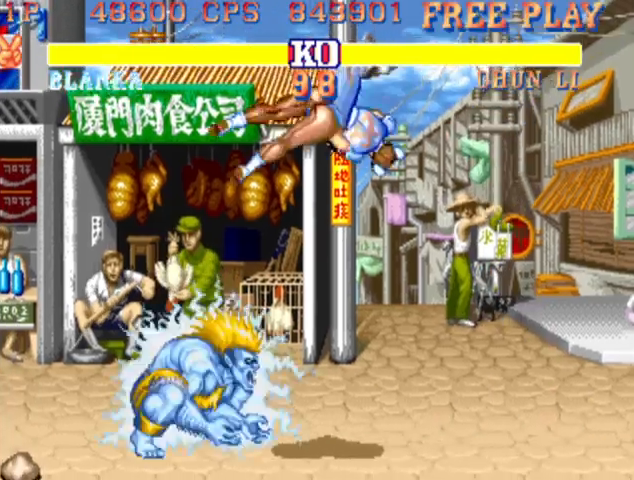
{"buttons": [], "left_stick": "center", "events": [[67, "SQUARE", "up"], [100, "SQUARE", "down"], [167, "SQUARE", "up"], [233, "SQUARE", "down"], [267, "SQUARE", "up"], [433, "left_stick", "center"]]}
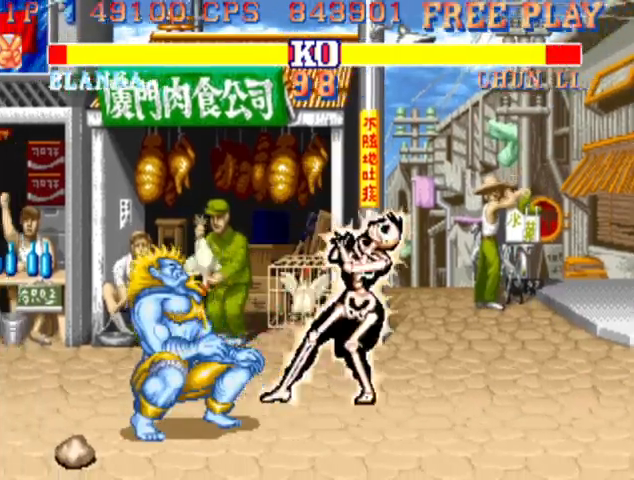
{"buttons": [], "left_stick": "right", "events": [[167, "left_stick", "right"]]}
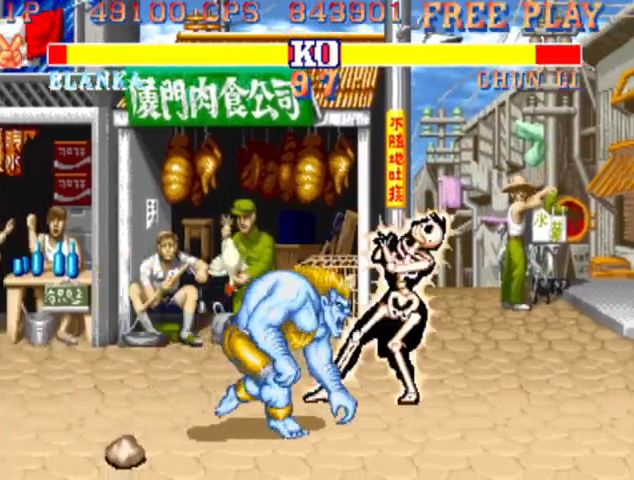
{"buttons": [], "left_stick": "right", "events": []}
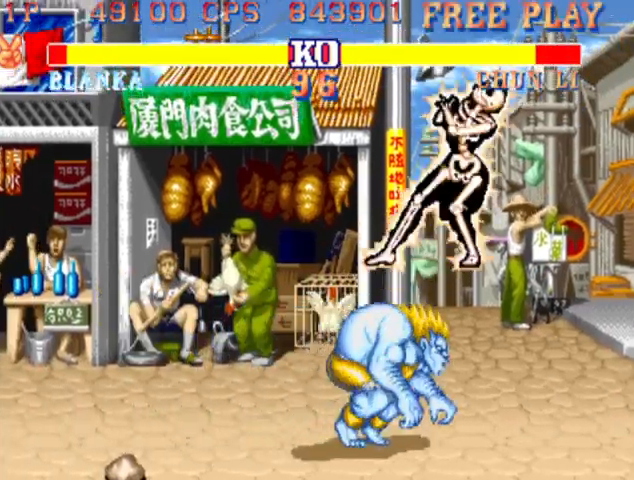
{"buttons": ["SQUARE"], "left_stick": "down-left", "events": [[267, "SQUARE", "down"], [300, "SQUARE", "up"], [300, "left_stick", "down-left"], [367, "SQUARE", "down"], [400, "SQUARE", "up"], [467, "SQUARE", "down"]]}
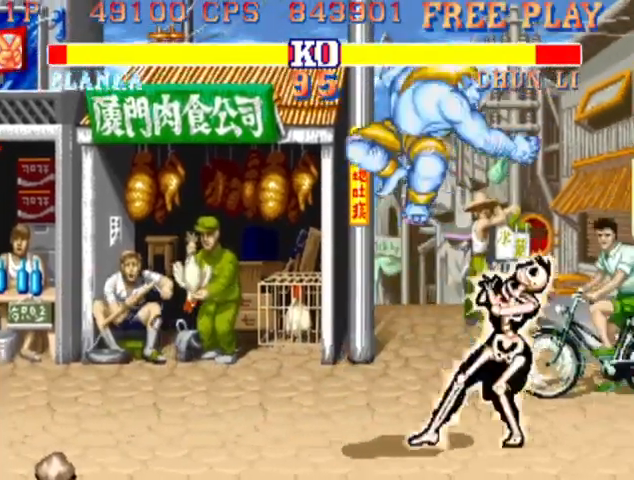
{"buttons": [], "left_stick": "down-left", "events": [[33, "SQUARE", "up"], [100, "SQUARE", "down"], [133, "SQUARE", "up"], [200, "SQUARE", "down"], [267, "SQUARE", "up"], [300, "SQUARE", "down"], [367, "SQUARE", "up"], [433, "SQUARE", "down"], [467, "SQUARE", "up"]]}
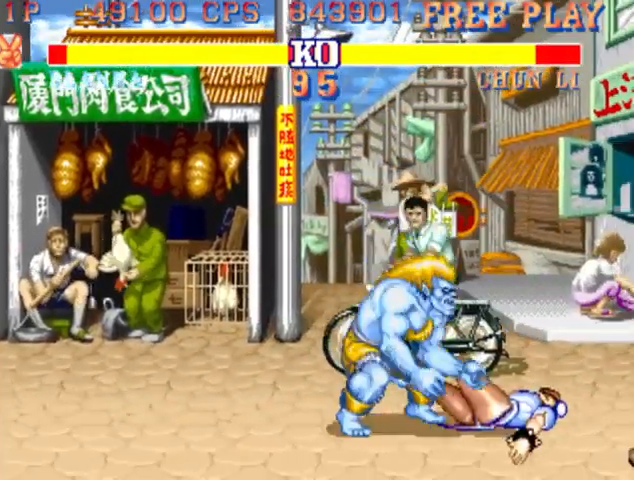
{"buttons": [], "left_stick": "down-left", "events": [[33, "SQUARE", "down"], [100, "SQUARE", "up"], [167, "SQUARE", "down"], [200, "SQUARE", "up"], [267, "SQUARE", "down"], [300, "SQUARE", "up"], [367, "SQUARE", "down"], [400, "SQUARE", "up"], [467, "SQUARE", "down"], [500, "SQUARE", "up"]]}
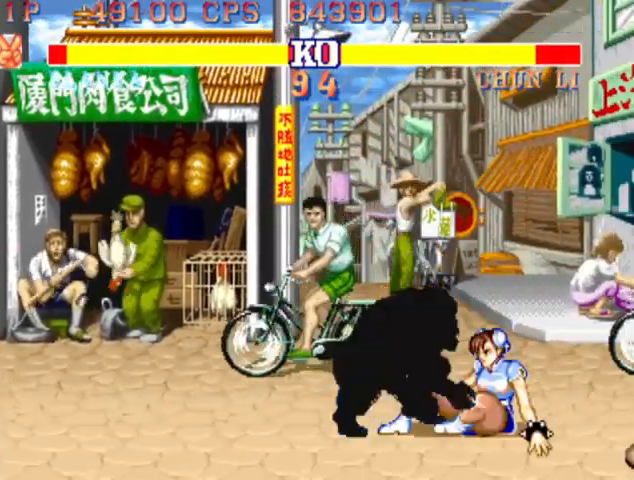
{"buttons": [], "left_stick": "down-left", "events": [[67, "SQUARE", "down"], [100, "SQUARE", "up"]]}
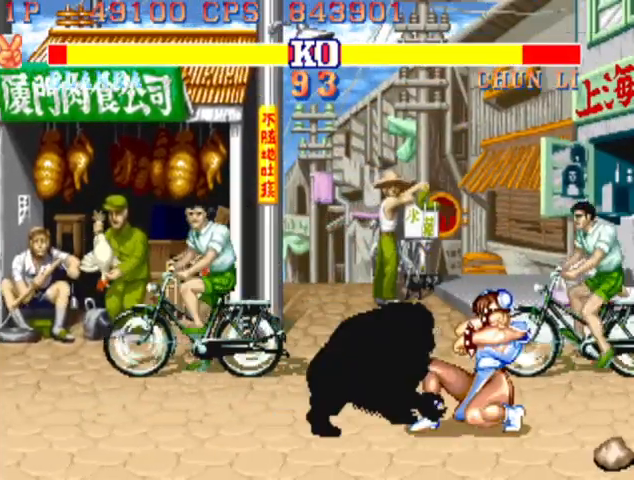
{"buttons": [], "left_stick": "down-left", "events": []}
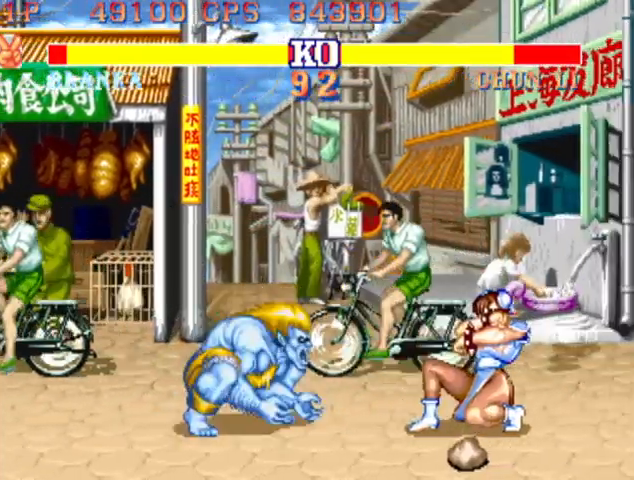
{"buttons": [], "left_stick": "down-right", "events": [[33, "CIRCLE", "down"], [133, "CIRCLE", "up"], [500, "left_stick", "down-right"]]}
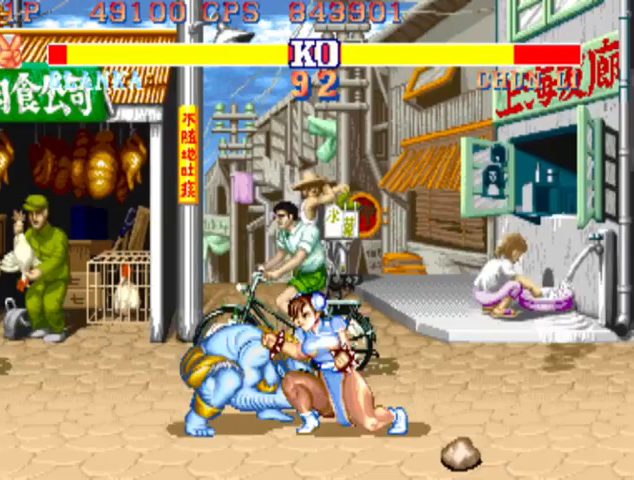
{"buttons": [], "left_stick": "down-left", "events": [[33, "R1", "down"], [33, "left_stick", "right"], [133, "R1", "up"], [233, "left_stick", "center"], [467, "left_stick", "down-left"]]}
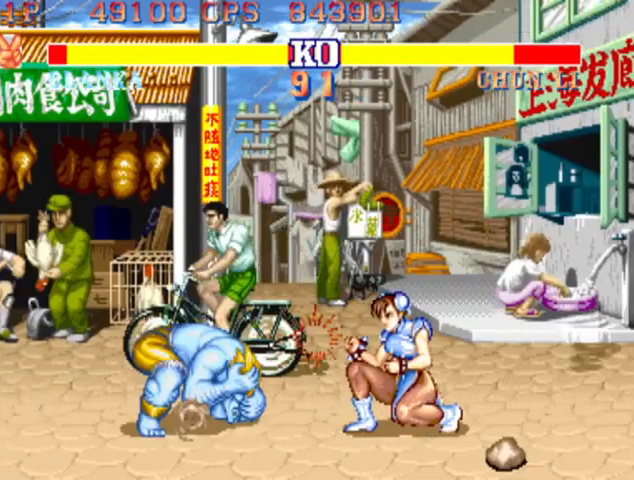
{"buttons": [], "left_stick": "down-left", "events": [[67, "CIRCLE", "down"], [200, "CIRCLE", "up"]]}
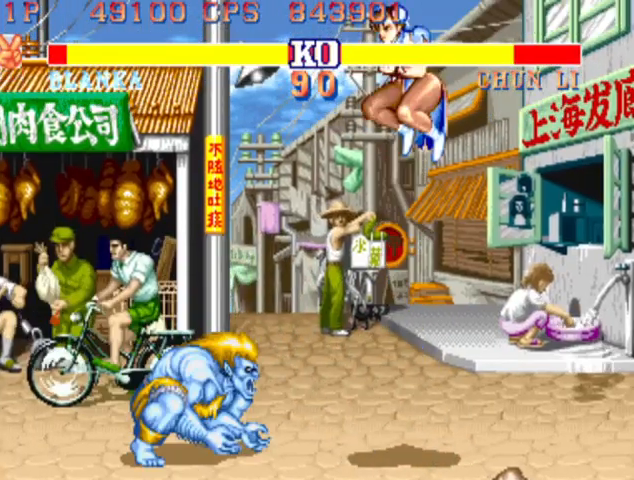
{"buttons": [], "left_stick": "down-left", "events": [[267, "R2", "down"], [333, "R2", "up"]]}
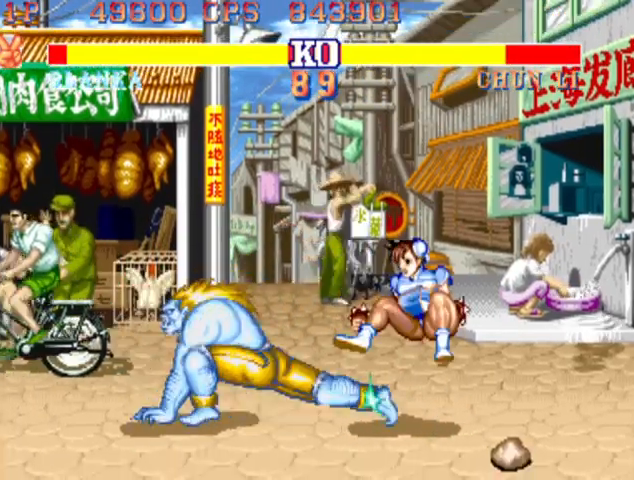
{"buttons": [], "left_stick": "down-left", "events": []}
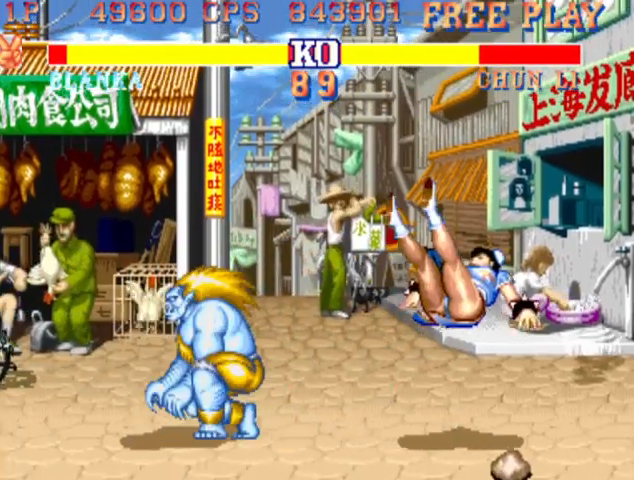
{"buttons": [], "left_stick": "center", "events": [[33, "left_stick", "center"], [133, "left_stick", "right"], [267, "left_stick", "up-right"], [433, "left_stick", "center"]]}
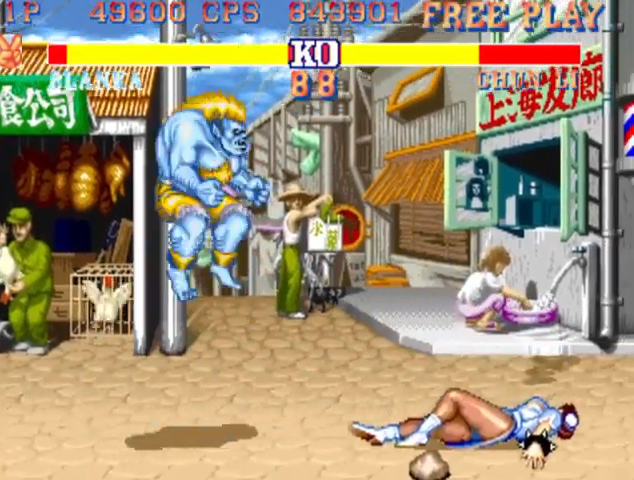
{"buttons": ["R2"], "left_stick": "down", "events": [[67, "left_stick", "down"], [367, "R2", "down"]]}
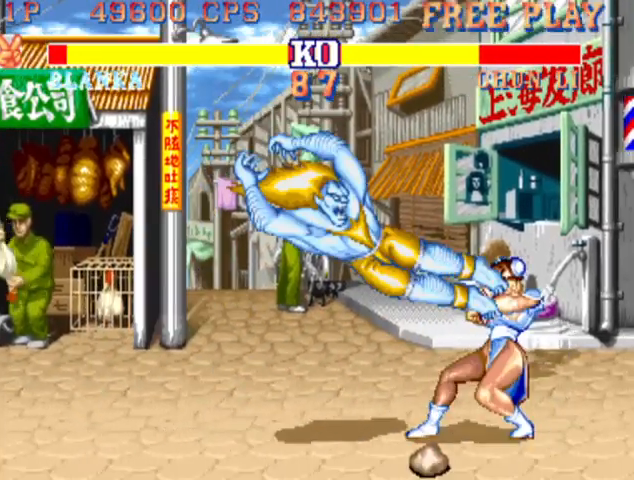
{"buttons": [], "left_stick": "center", "events": [[33, "R2", "up"], [267, "CIRCLE", "down"], [433, "CIRCLE", "up"], [467, "left_stick", "center"]]}
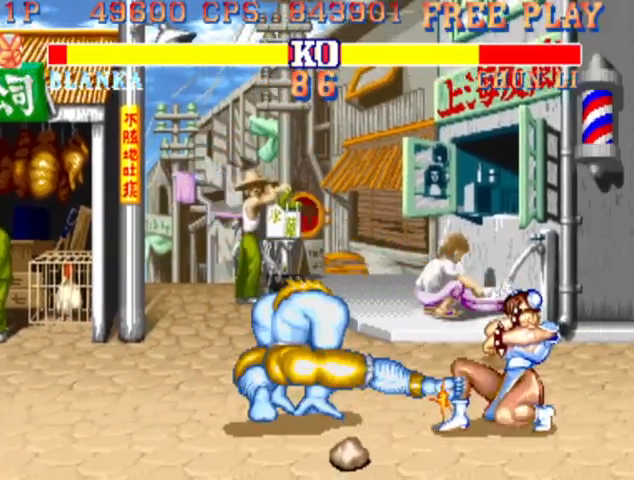
{"buttons": ["R2"], "left_stick": "down-left", "events": [[33, "left_stick", "up-right"], [367, "R2", "down"], [367, "left_stick", "down-left"]]}
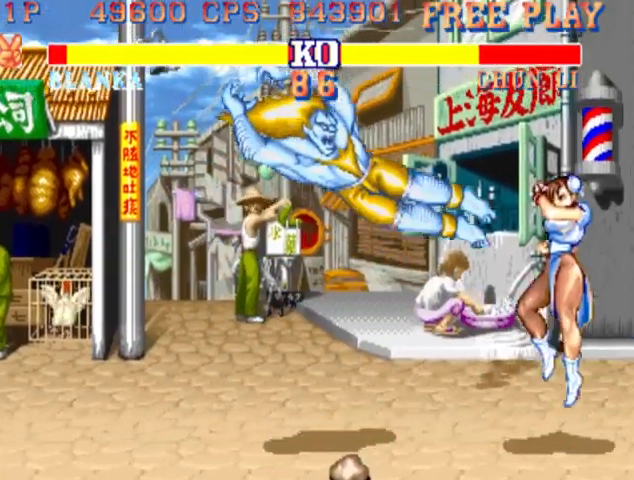
{"buttons": [], "left_stick": "down-left", "events": [[100, "R2", "up"]]}
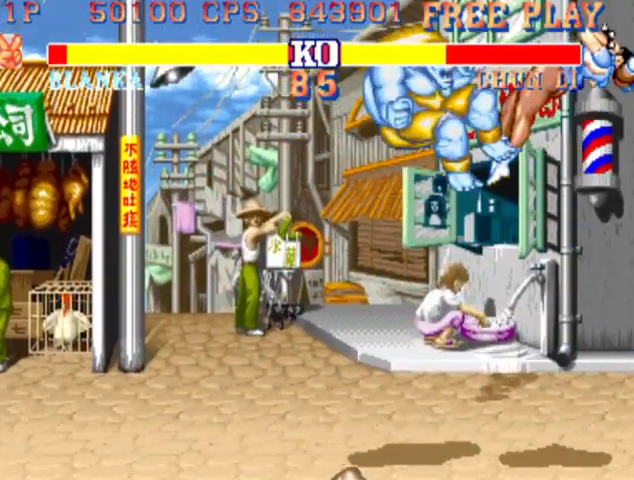
{"buttons": [], "left_stick": "down-left", "events": []}
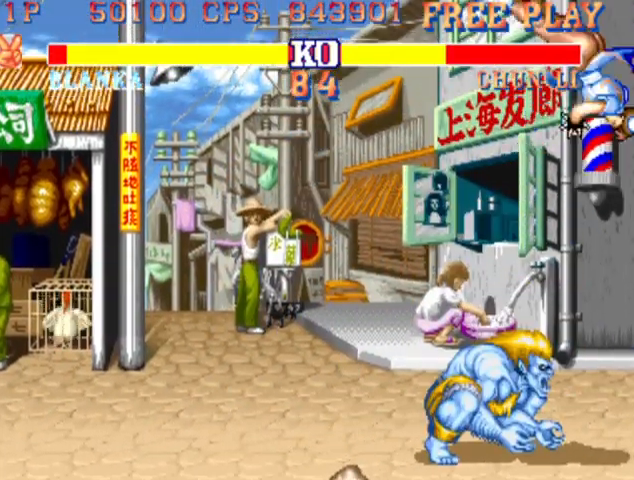
{"buttons": [], "left_stick": "down-left", "events": [[233, "SQUARE", "down"], [300, "SQUARE", "up"]]}
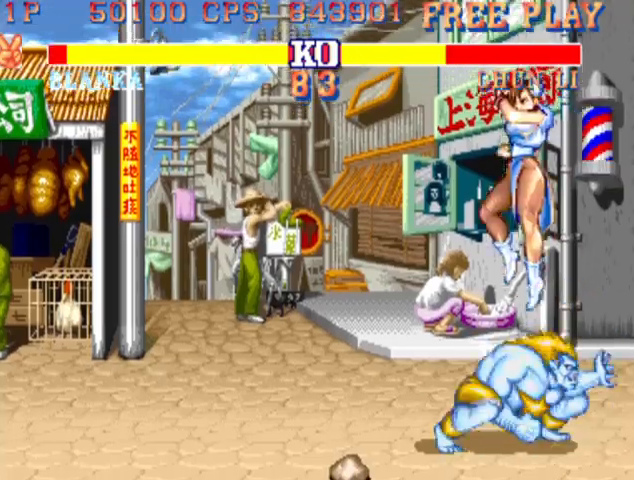
{"buttons": ["TRIANGLE"], "left_stick": "left", "events": [[267, "left_stick", "left"], [467, "TRIANGLE", "down"]]}
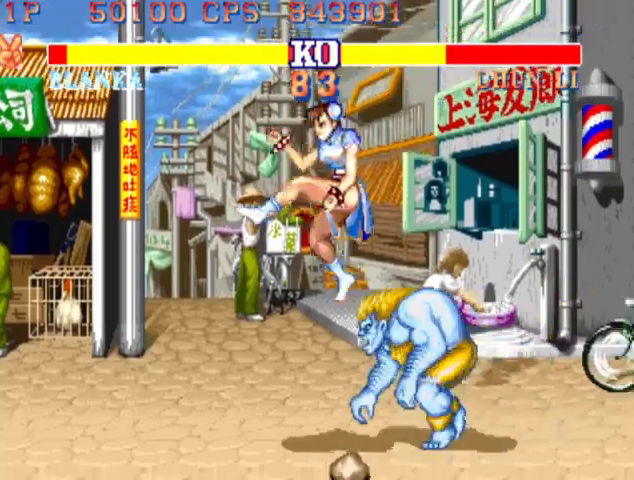
{"buttons": [], "left_stick": "left", "events": [[67, "TRIANGLE", "up"]]}
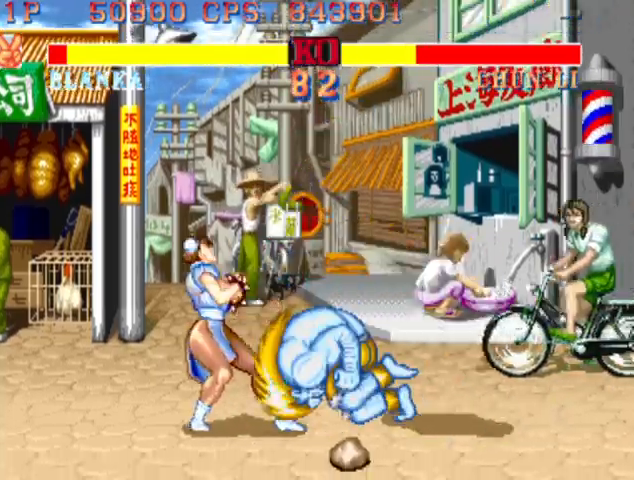
{"buttons": [], "left_stick": "up-left", "events": [[467, "left_stick", "up-left"]]}